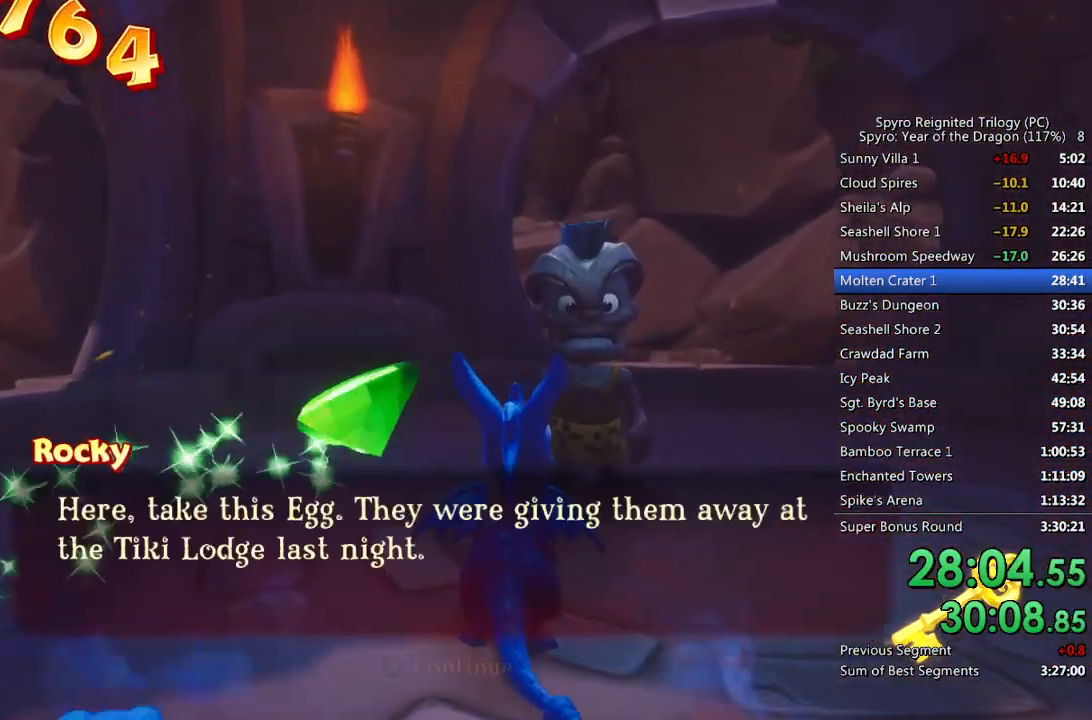
Gameplay with a controller (PlayStation layout); each line is a JSON object with the inputs held at the frame after it. "events" lists button and stick changes between this image and that frame as [ms after this image, input, new state], when the widget could be followed in between.
{"buttons": ["CROSS"], "left_stick": "center", "right_stick": "center", "events": [[67, "CROSS", "down"], [100, "CROSS", "up"], [167, "CROSS", "down"], [217, "CROSS", "up"], [283, "CROSS", "down"], [317, "CROSS", "up"], [383, "CROSS", "down"], [450, "CROSS", "up"], [500, "CROSS", "down"]]}
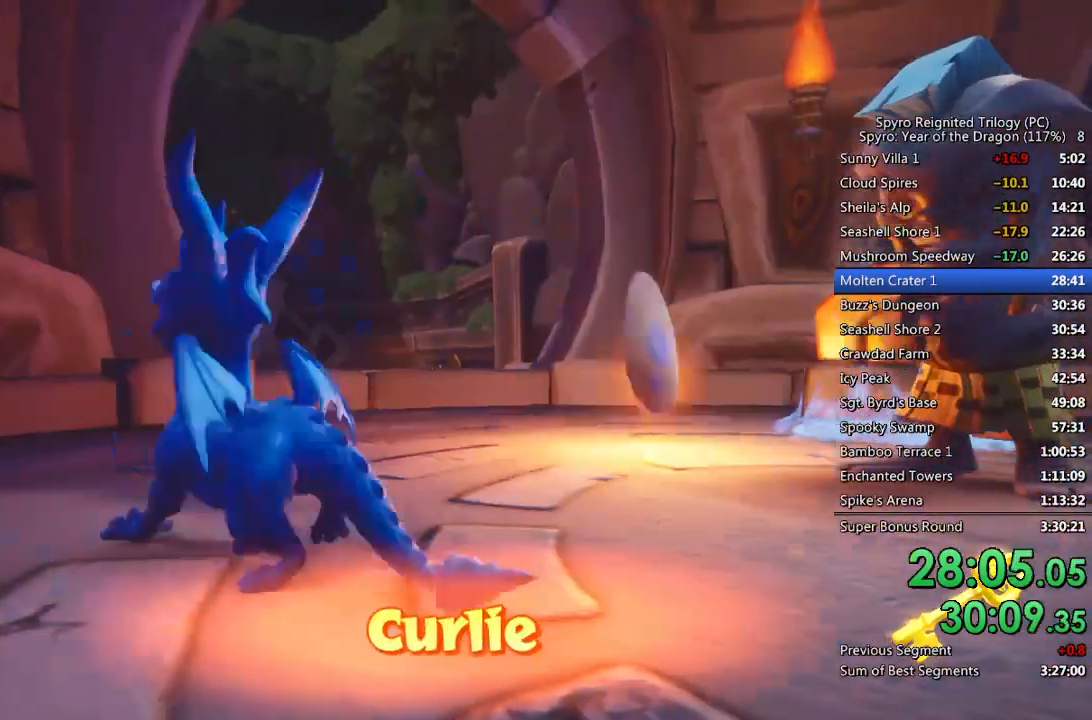
{"buttons": ["CROSS"], "left_stick": "center", "right_stick": "center", "events": [[50, "CROSS", "up"], [117, "CROSS", "down"], [150, "CROSS", "up"], [217, "CROSS", "down"], [267, "CROSS", "up"], [350, "CROSS", "down"], [383, "CROSS", "up"], [450, "CROSS", "down"]]}
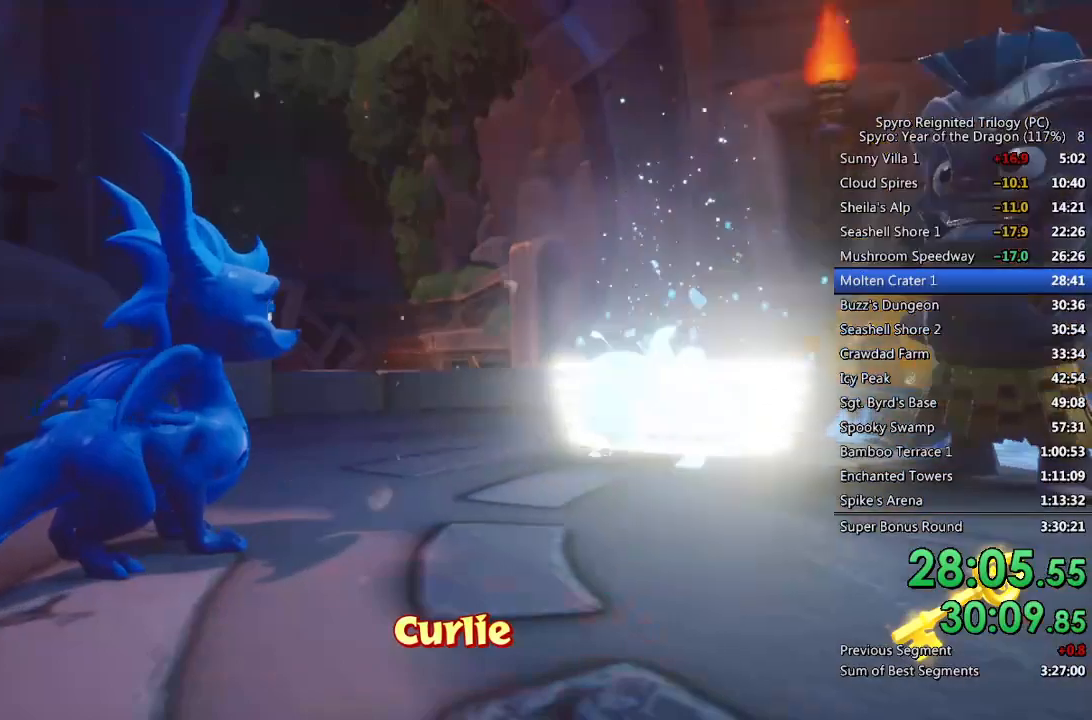
{"buttons": [], "left_stick": "center", "right_stick": "center", "events": [[17, "CROSS", "up"], [50, "CROSS", "down"], [150, "CROSS", "up"]]}
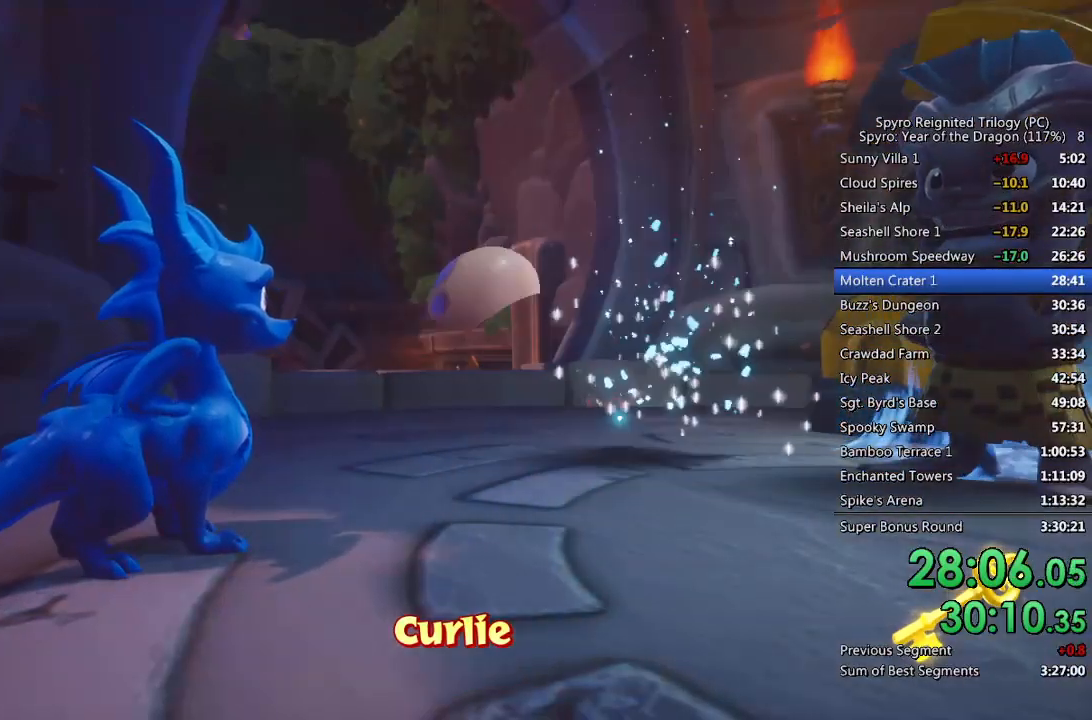
{"buttons": [], "left_stick": "up", "right_stick": "down-left", "events": [[217, "right_stick", "down-left"], [350, "left_stick", "up"], [367, "right_stick", "center"], [483, "right_stick", "down-left"]]}
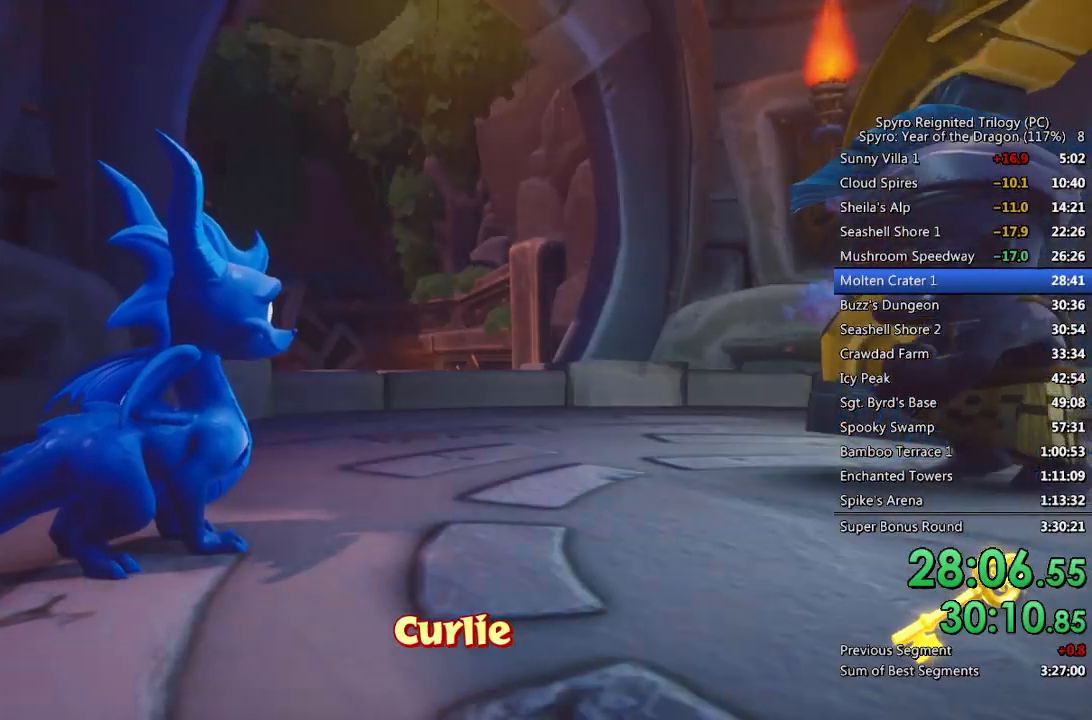
{"buttons": [], "left_stick": "up", "right_stick": "down-left", "events": [[17, "left_stick", "center"], [100, "right_stick", "center"], [250, "left_stick", "up"], [317, "left_stick", "center"], [433, "left_stick", "up"], [483, "right_stick", "down-left"]]}
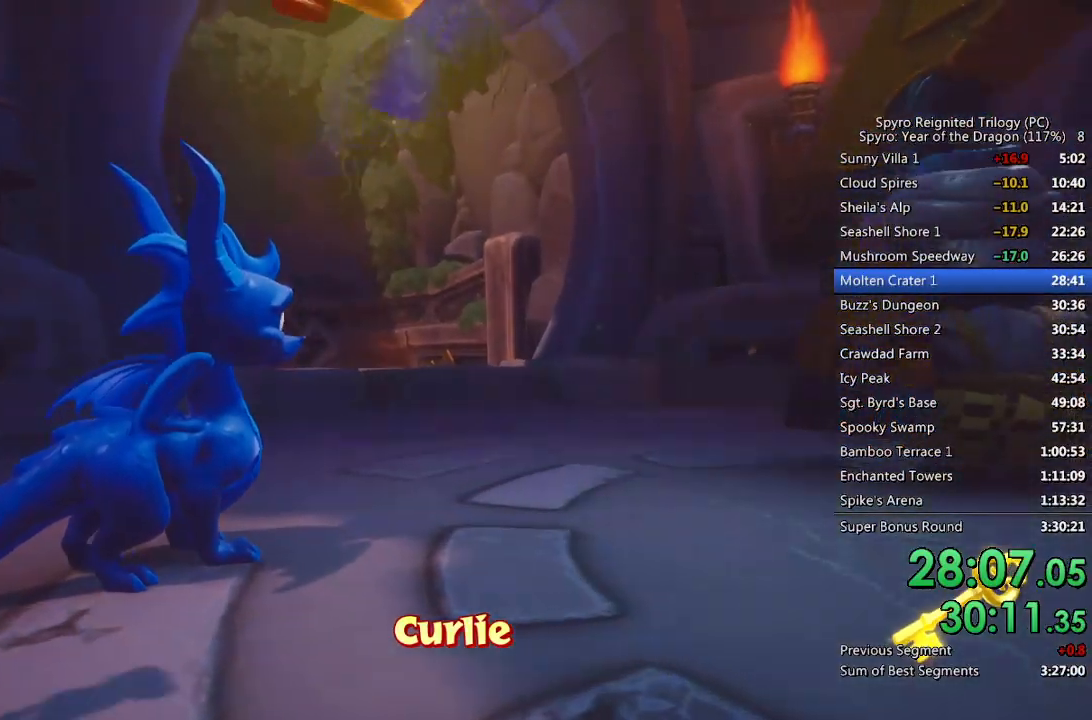
{"buttons": [], "left_stick": "up", "right_stick": "center", "events": [[117, "right_stick", "center"], [183, "left_stick", "up-left"], [183, "right_stick", "left"], [350, "left_stick", "up"], [417, "right_stick", "center"]]}
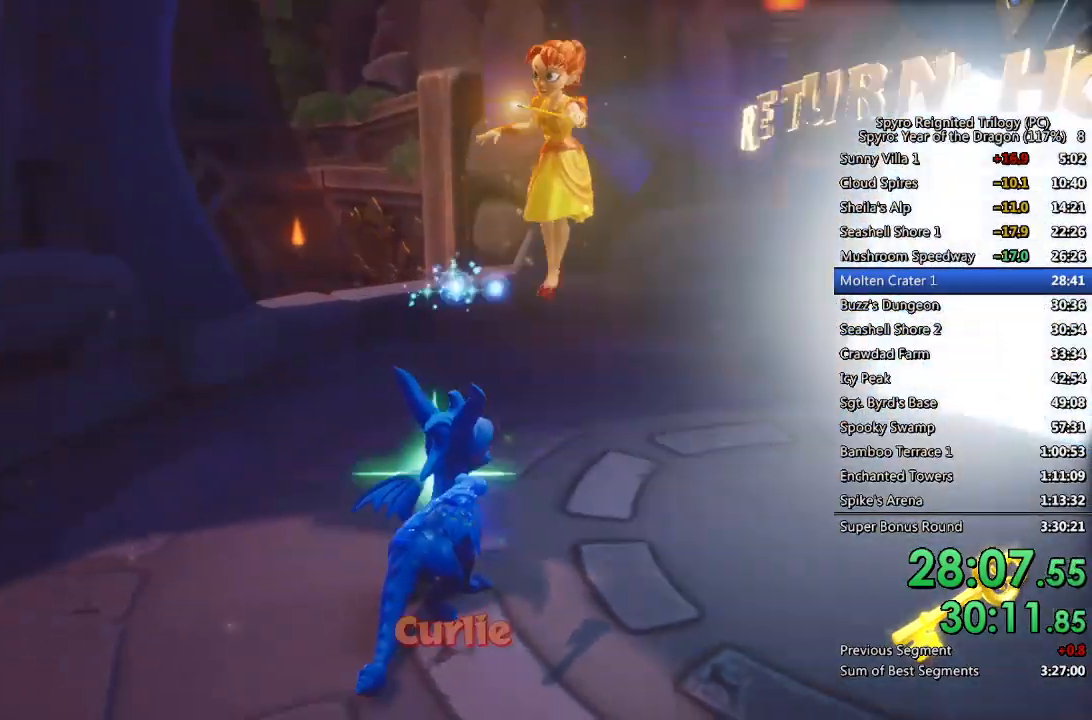
{"buttons": ["SQUARE"], "left_stick": "up", "right_stick": "center", "events": [[150, "right_stick", "down-left"], [283, "right_stick", "center"], [417, "SQUARE", "down"]]}
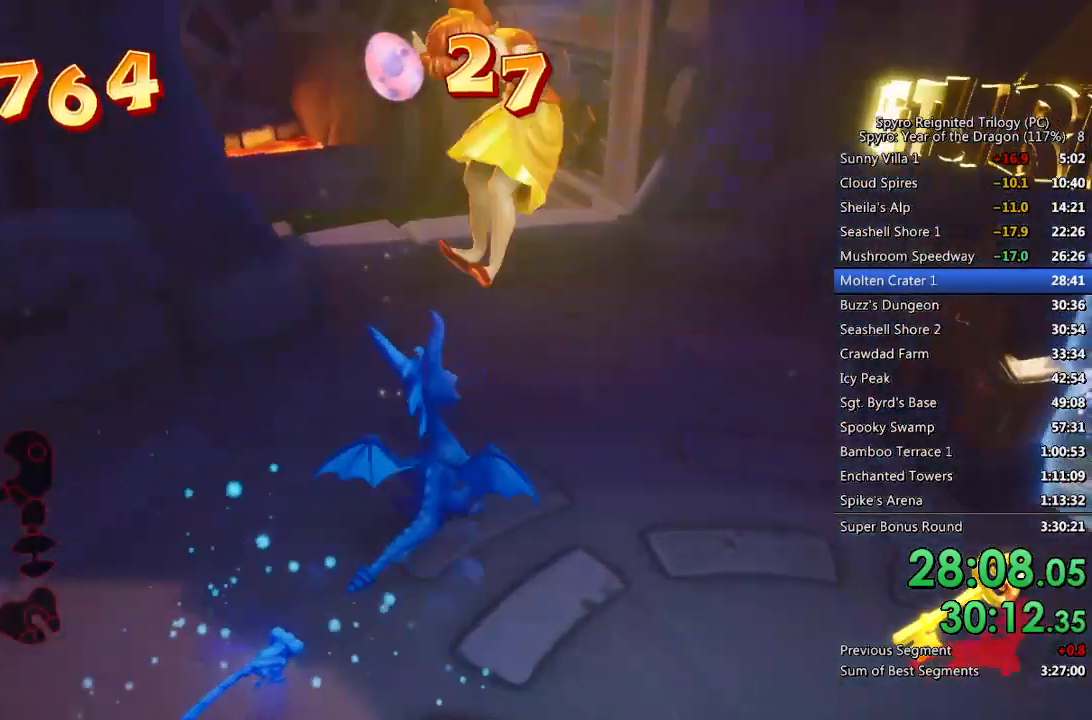
{"buttons": ["SQUARE"], "left_stick": "up-left", "right_stick": "center", "events": [[33, "left_stick", "up-left"], [67, "SQUARE", "up"], [83, "right_stick", "down-left"], [333, "right_stick", "center"], [433, "SQUARE", "down"]]}
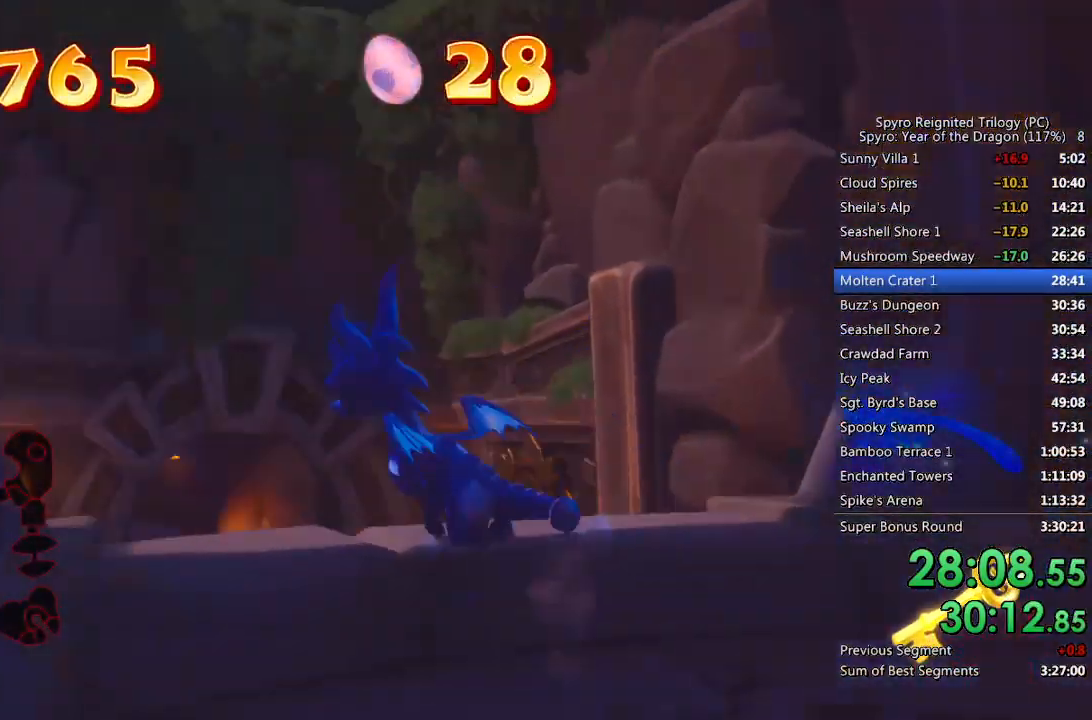
{"buttons": ["CROSS", "SQUARE"], "left_stick": "up-left", "right_stick": "center", "events": [[50, "CROSS", "down"], [283, "left_stick", "left"], [500, "left_stick", "up-left"]]}
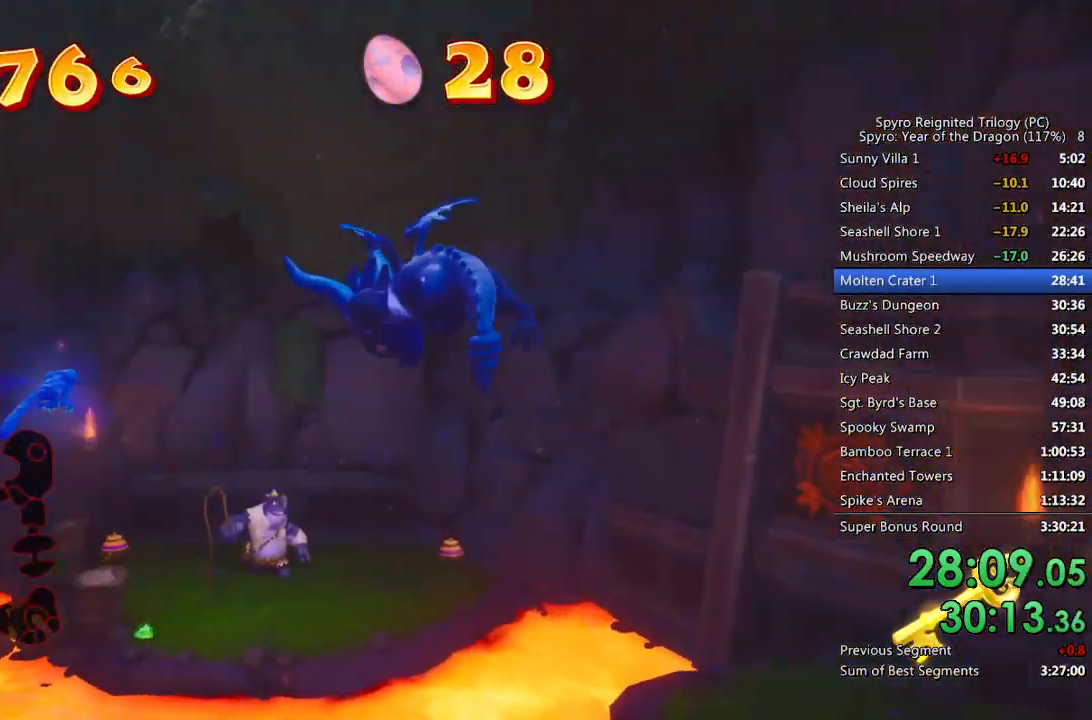
{"buttons": ["SQUARE"], "left_stick": "up-right", "right_stick": "center", "events": [[133, "left_stick", "up"], [200, "CROSS", "up"], [350, "left_stick", "up-right"]]}
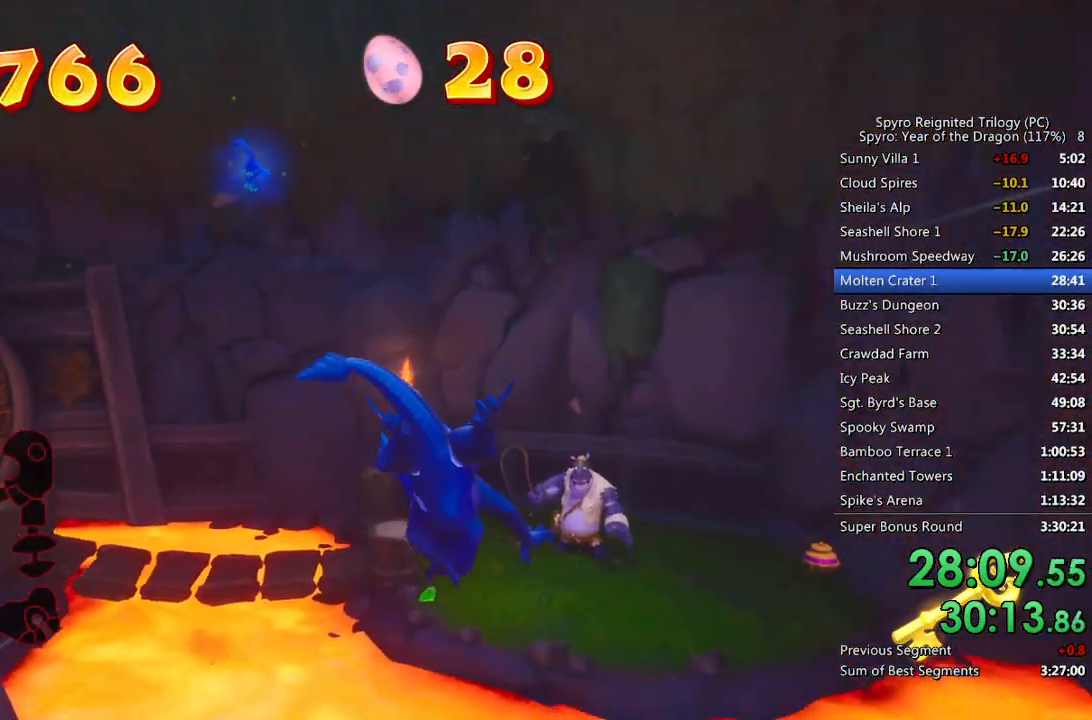
{"buttons": [], "left_stick": "up", "right_stick": "center", "events": [[33, "left_stick", "up"], [150, "SQUARE", "up"], [200, "CROSS", "down"], [333, "CROSS", "up"]]}
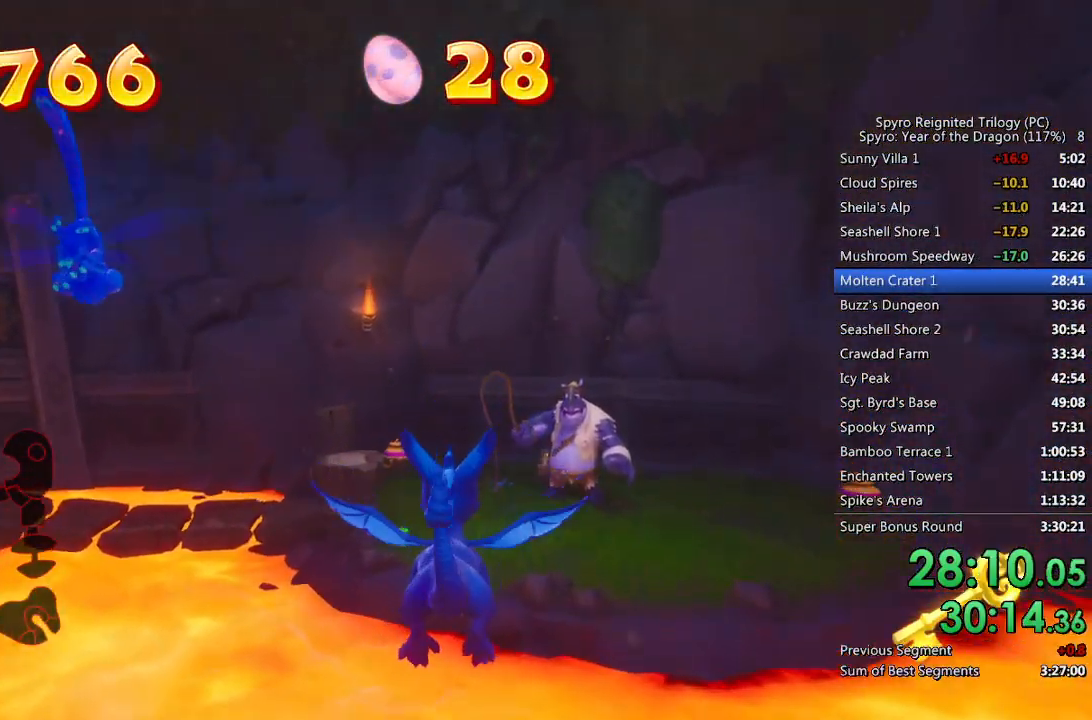
{"buttons": [], "left_stick": "up", "right_stick": "right", "events": [[483, "right_stick", "right"]]}
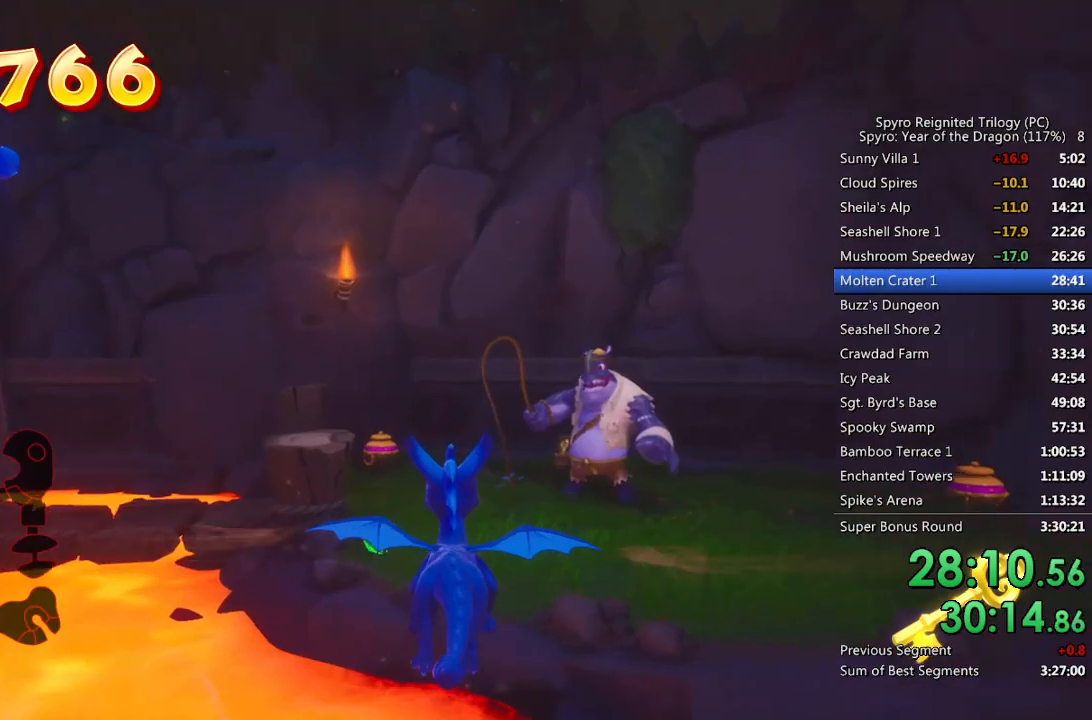
{"buttons": [], "left_stick": "up", "right_stick": "center", "events": [[133, "right_stick", "center"], [300, "right_stick", "down-right"], [350, "right_stick", "right"], [450, "right_stick", "center"]]}
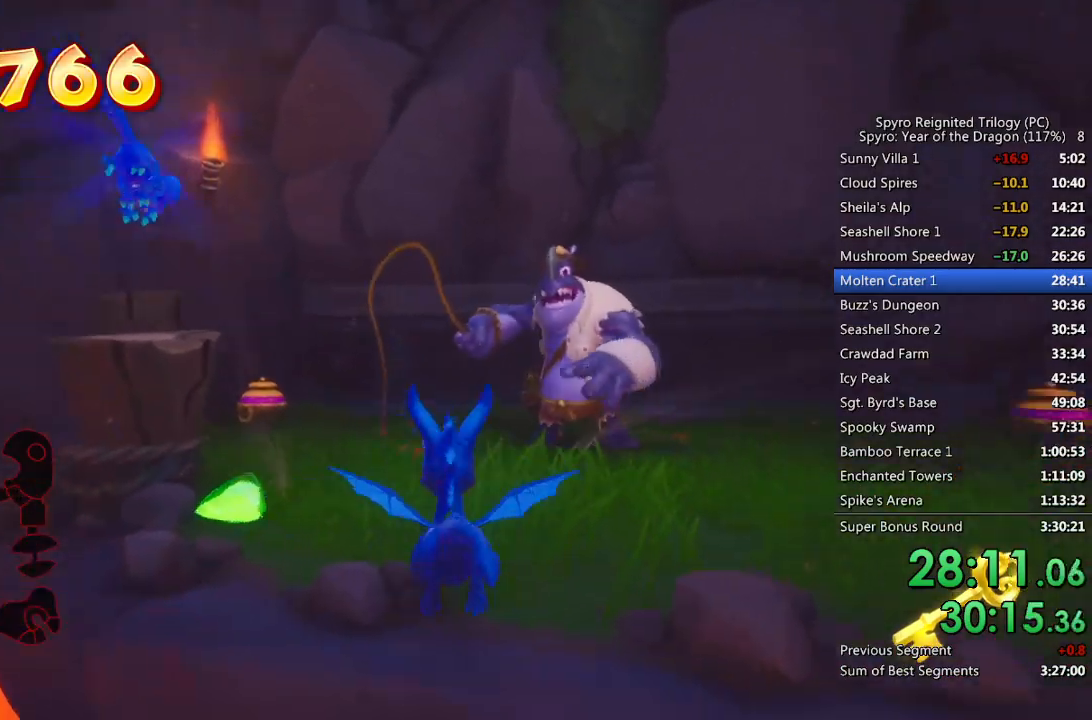
{"buttons": [], "left_stick": "up-right", "right_stick": "center", "events": [[33, "CIRCLE", "down"], [133, "CIRCLE", "up"], [433, "left_stick", "up-right"]]}
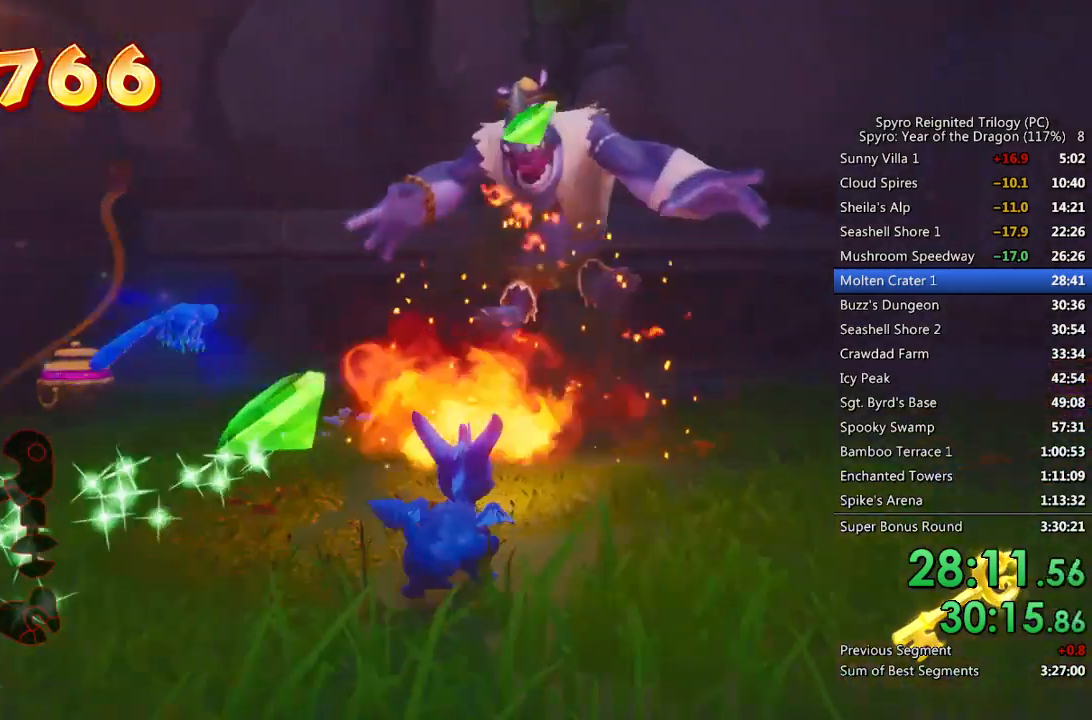
{"buttons": ["SQUARE"], "left_stick": "right", "right_stick": "center", "events": [[50, "SQUARE", "down"], [67, "left_stick", "right"]]}
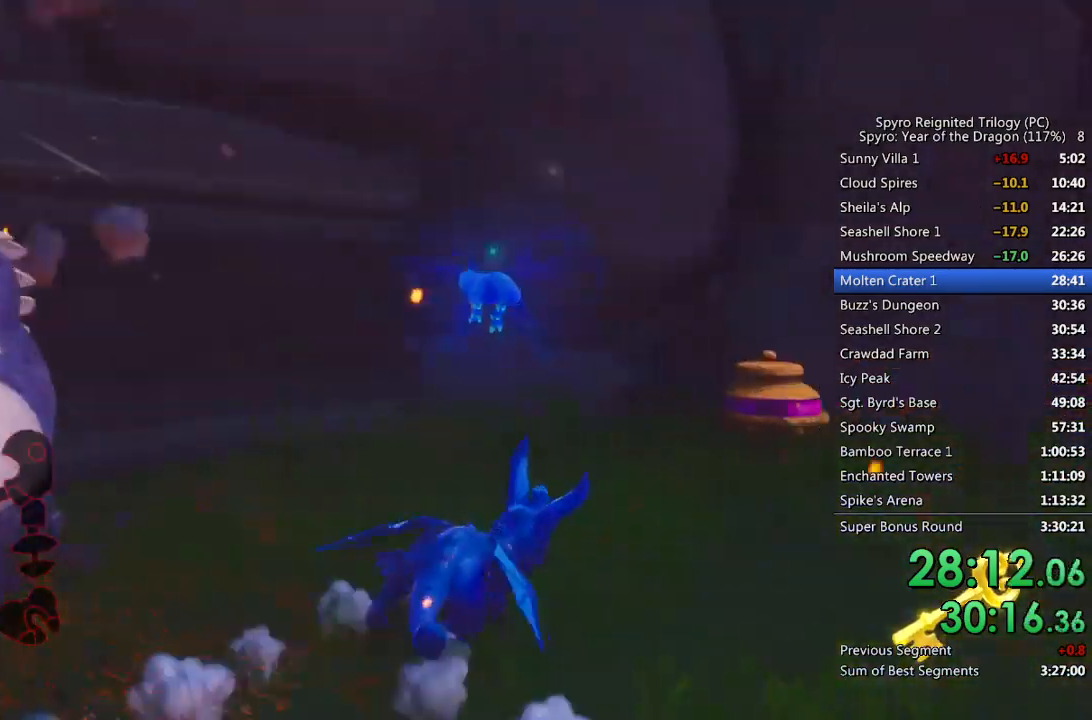
{"buttons": [], "left_stick": "down-left", "right_stick": "down-left", "events": [[200, "left_stick", "up-right"], [250, "SQUARE", "up"], [250, "right_stick", "down-left"], [317, "left_stick", "down-left"]]}
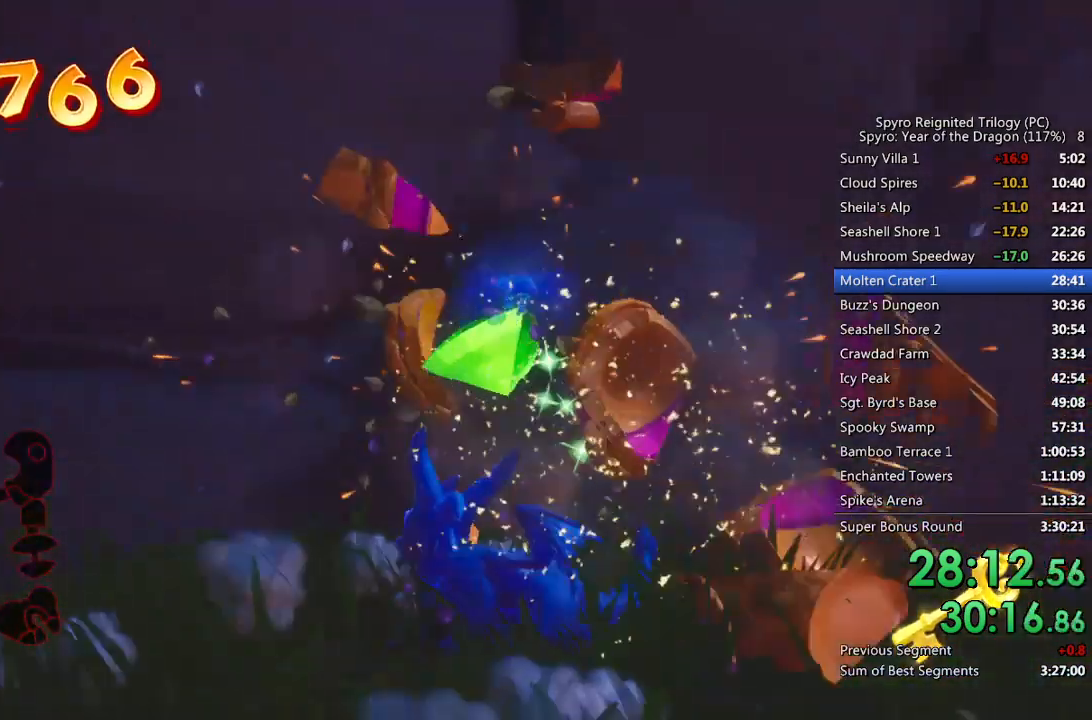
{"buttons": ["SQUARE"], "left_stick": "center", "right_stick": "center", "events": [[100, "right_stick", "center"], [117, "SQUARE", "down"], [117, "left_stick", "left"], [217, "left_stick", "up-left"], [417, "left_stick", "center"]]}
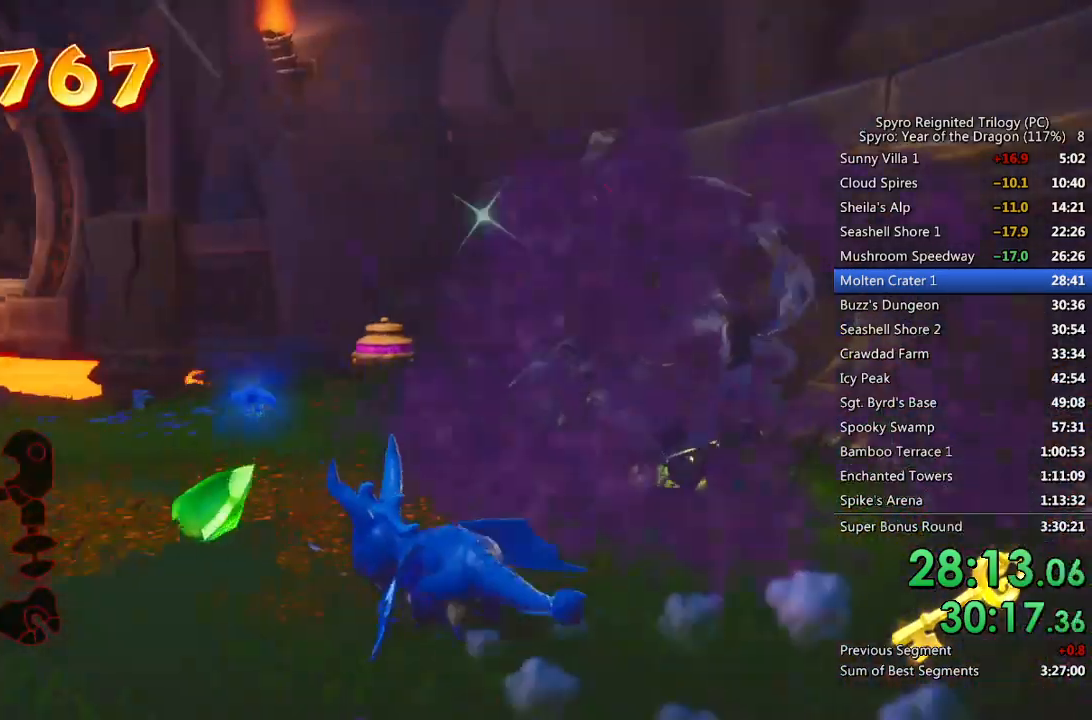
{"buttons": ["SQUARE"], "left_stick": "up-right", "right_stick": "center", "events": [[100, "left_stick", "right"], [333, "SQUARE", "up"], [450, "left_stick", "up-right"], [483, "SQUARE", "down"]]}
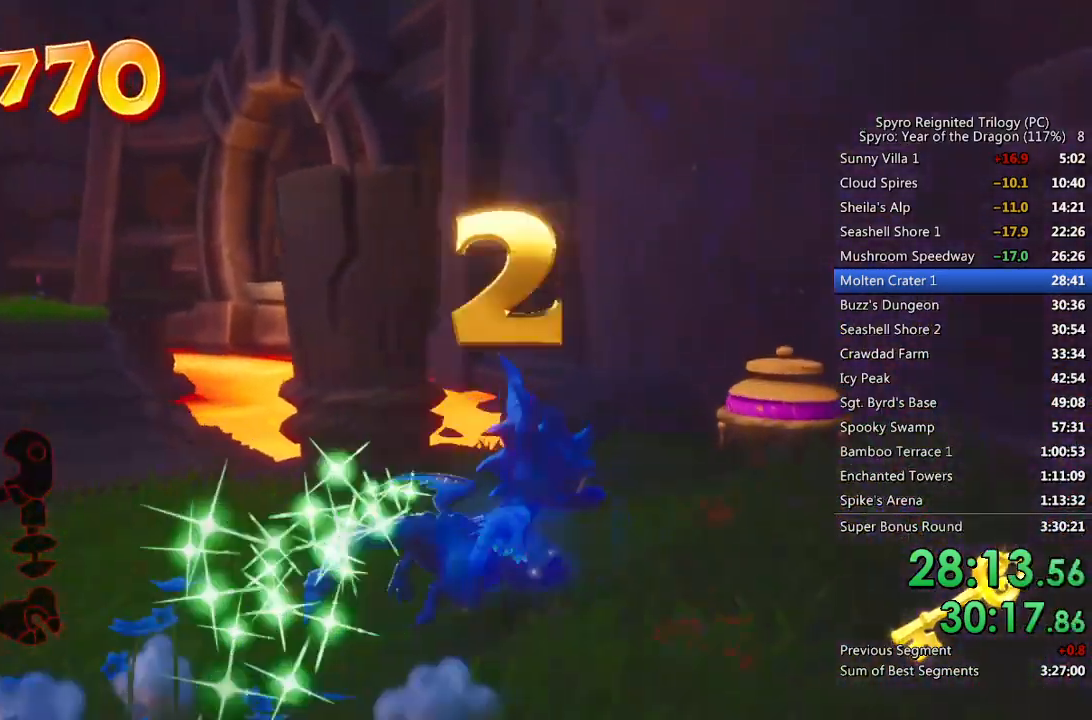
{"buttons": ["SQUARE"], "left_stick": "left", "right_stick": "center", "events": [[117, "SQUARE", "up"], [117, "right_stick", "left"], [150, "left_stick", "up-left"], [217, "left_stick", "left"], [433, "right_stick", "center"], [467, "SQUARE", "down"]]}
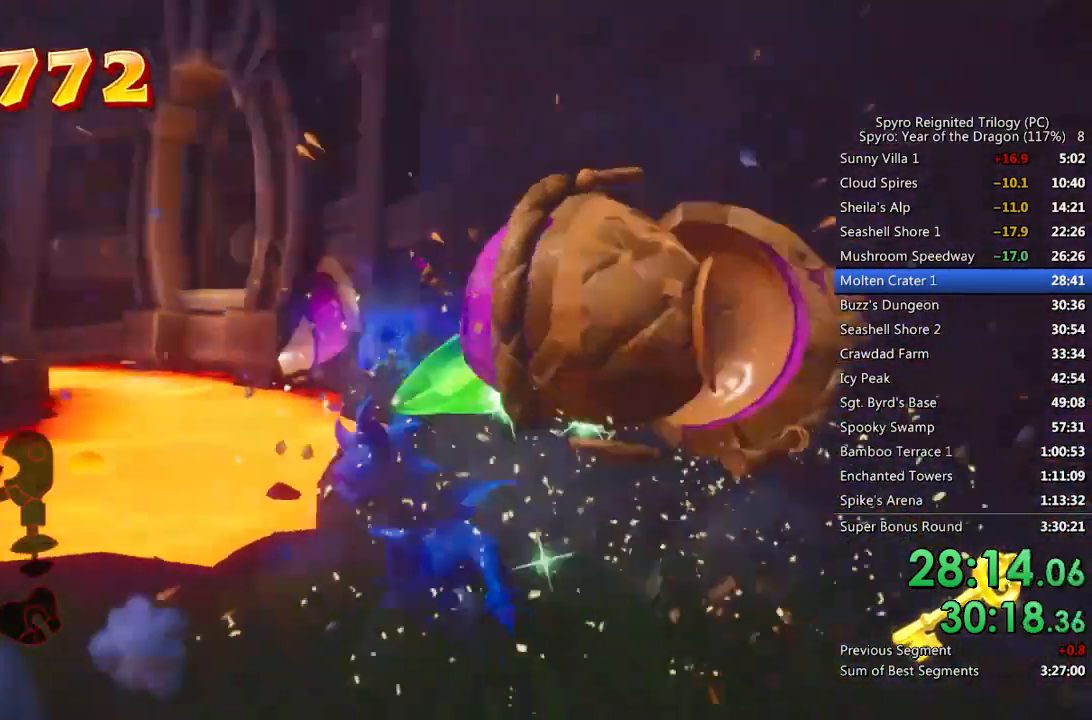
{"buttons": ["CROSS", "SQUARE"], "left_stick": "center", "right_stick": "center", "events": [[17, "left_stick", "up-left"], [117, "CROSS", "down"], [233, "left_stick", "center"]]}
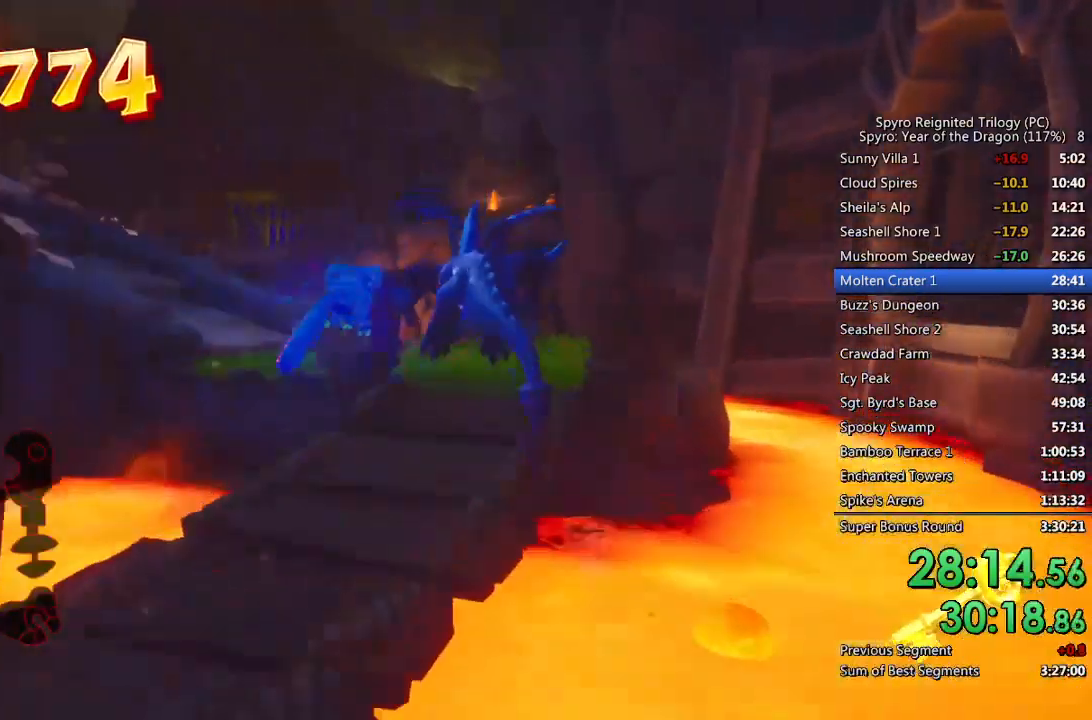
{"buttons": ["SQUARE"], "left_stick": "up-right", "right_stick": "center", "events": [[33, "CROSS", "up"], [267, "left_stick", "up-left"], [317, "left_stick", "center"], [483, "left_stick", "up-right"]]}
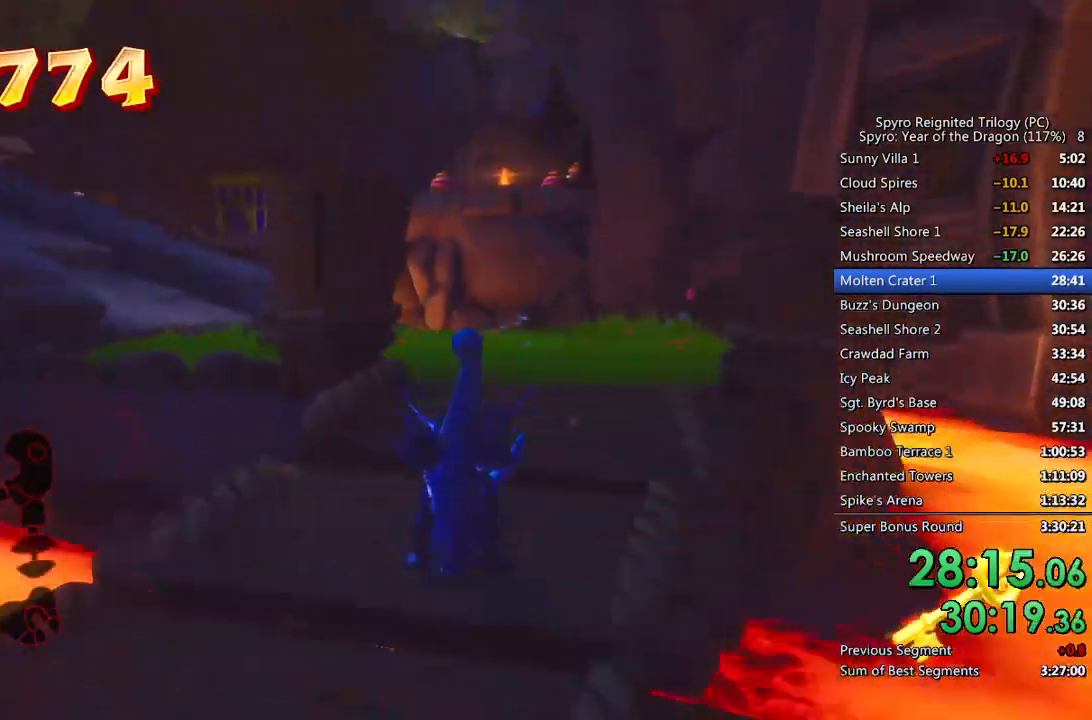
{"buttons": ["SQUARE"], "left_stick": "right", "right_stick": "center", "events": [[83, "left_stick", "center"], [133, "left_stick", "right"]]}
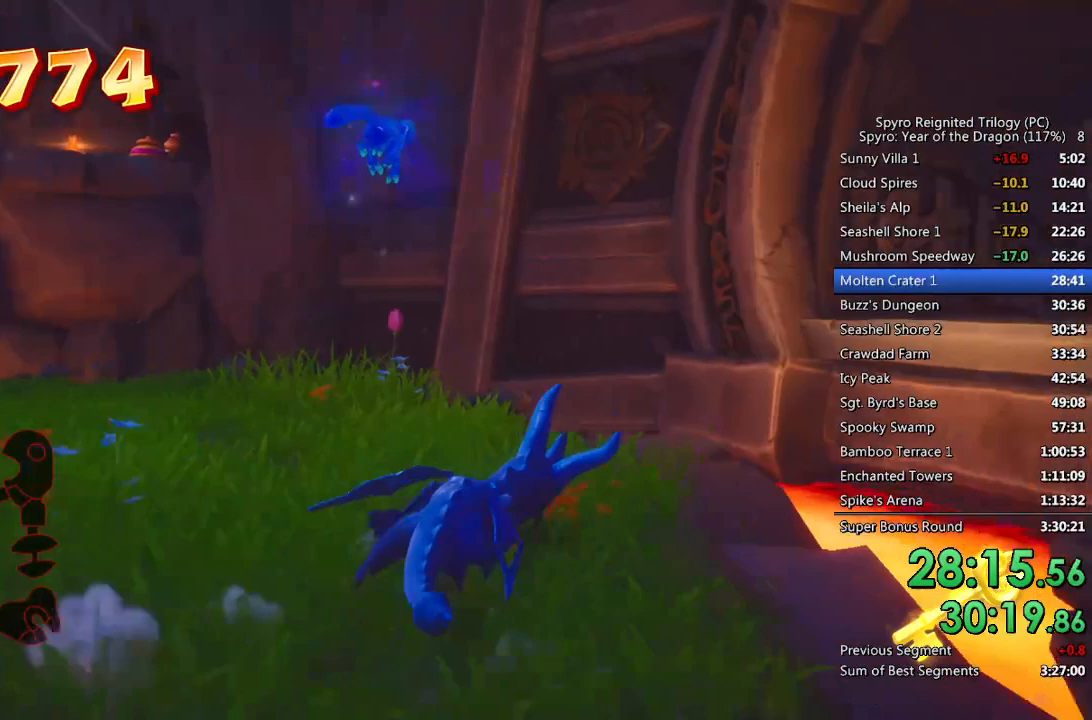
{"buttons": ["CROSS", "SQUARE"], "left_stick": "up", "right_stick": "center", "events": [[133, "left_stick", "up-right"], [183, "CROSS", "down"], [383, "left_stick", "up"]]}
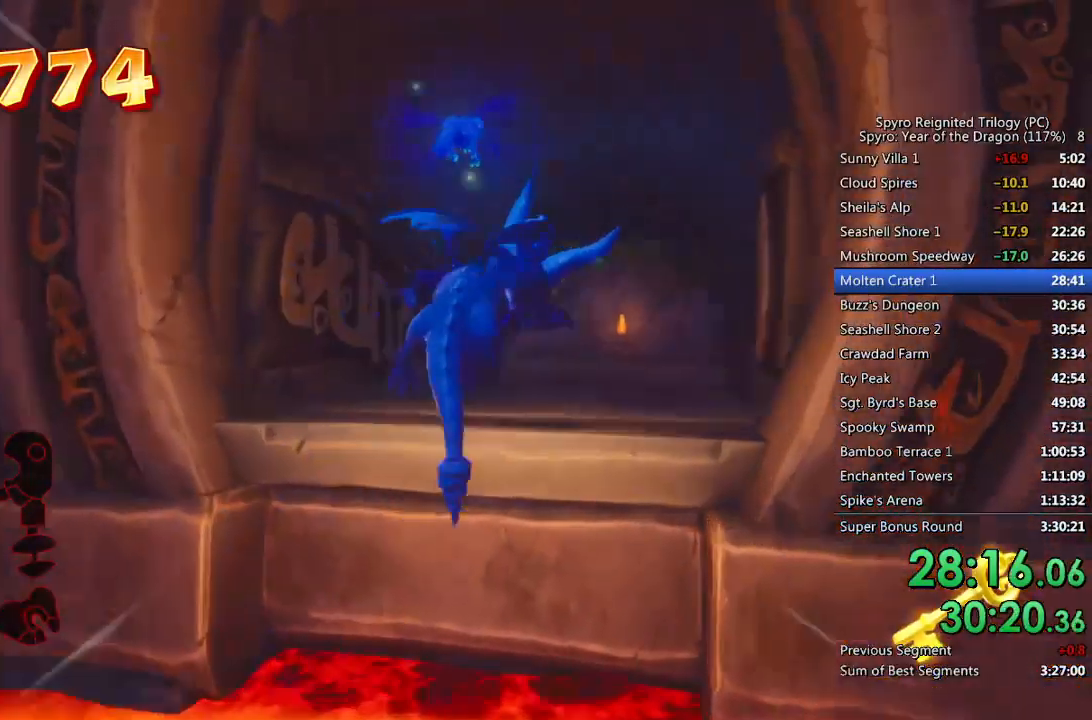
{"buttons": ["SQUARE"], "left_stick": "center", "right_stick": "center", "events": [[183, "CROSS", "up"], [200, "left_stick", "center"]]}
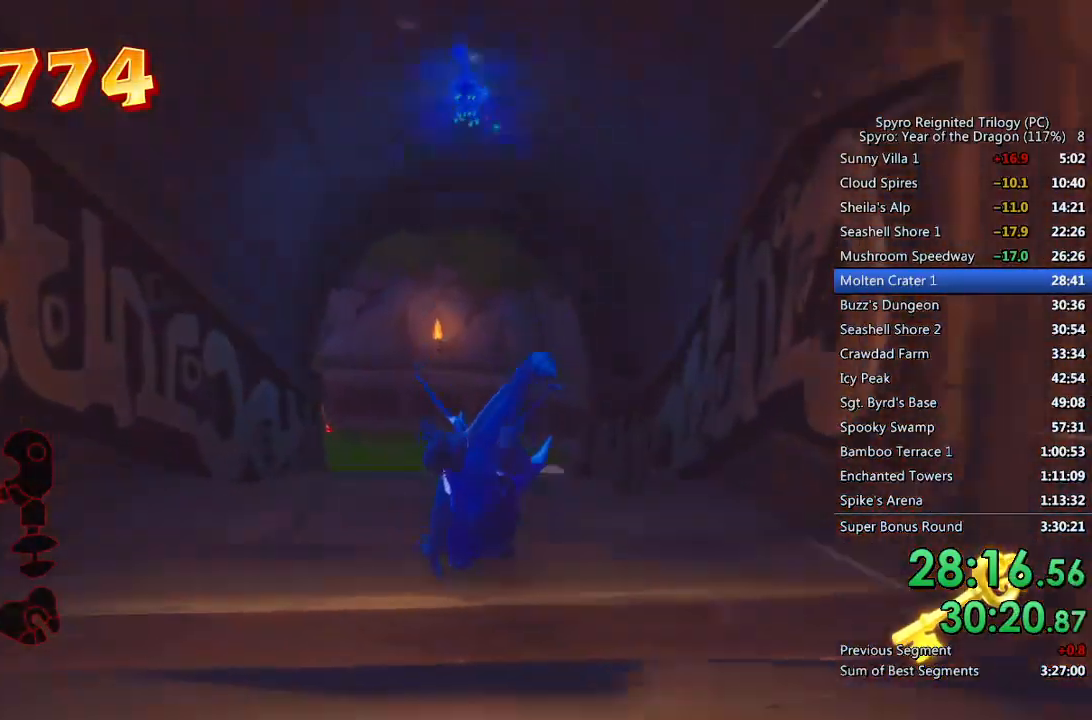
{"buttons": ["SQUARE"], "left_stick": "up-left", "right_stick": "center", "events": [[467, "left_stick", "up-left"]]}